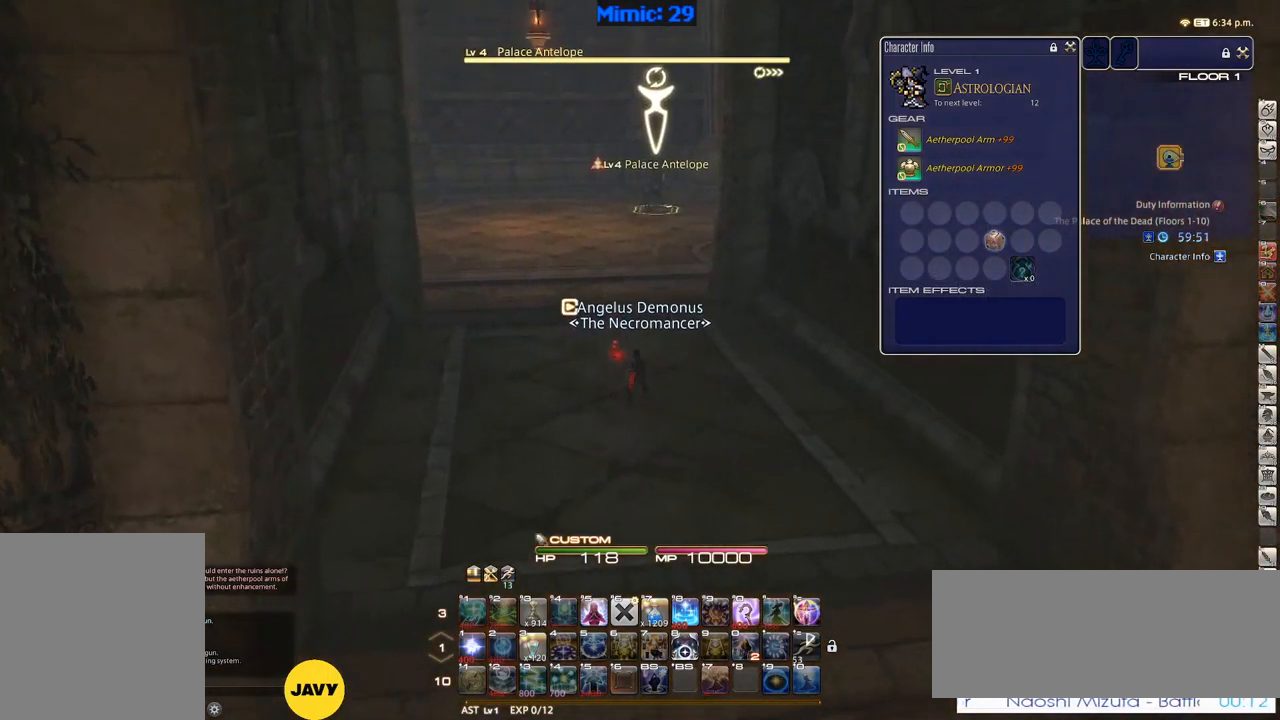
Gameplay with keyboard; each line is a JSON object with the keys held at the frame after it. "events" lists presses ("down") and releases ("up") of ".", "/", "0", "1", "2", "3", "4", "5", "6", "7", "8", "9", "a", "alt_l", "alt_r", "b", "backslash", "backspace", "c", "caps_lock", "comma", "ctrl_l", "ctrl_r", "d", "down", "e", "equals", "escape", "f", "f1", "f10", "f11", "f12", "f2", "f3", "f4", "f5", "f6", "f7", "f8", "f9", "g", "h", "i", "j", "k", "l", "lbracket", "left", "m", "minus", "n", "o", "p", "q", "quote", "r", "rbracket", "return", "right", "s", "semicolon", "shift_l", "shift_r", "space", "super", "t", "tab", "tilde", "u", "up", "v", "w", "x", "y" and "z" between this image and that frame as [ms after this image, input, new state], when the widget could be followed in between. No other keys are recorded. Mouse input is not recorded.
{"keys": ["w"], "events": [[83, "space", "up"], [333, "return", "down"], [367, "return", "up"]]}
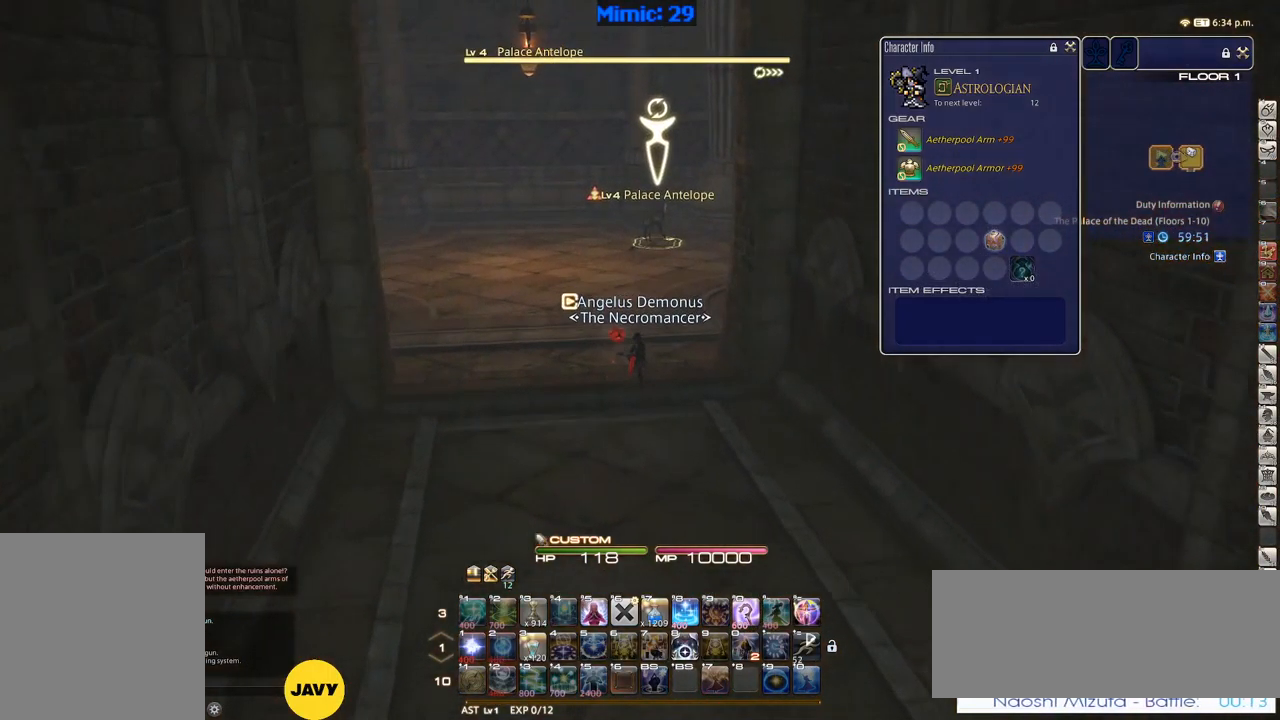
{"keys": ["w"], "events": []}
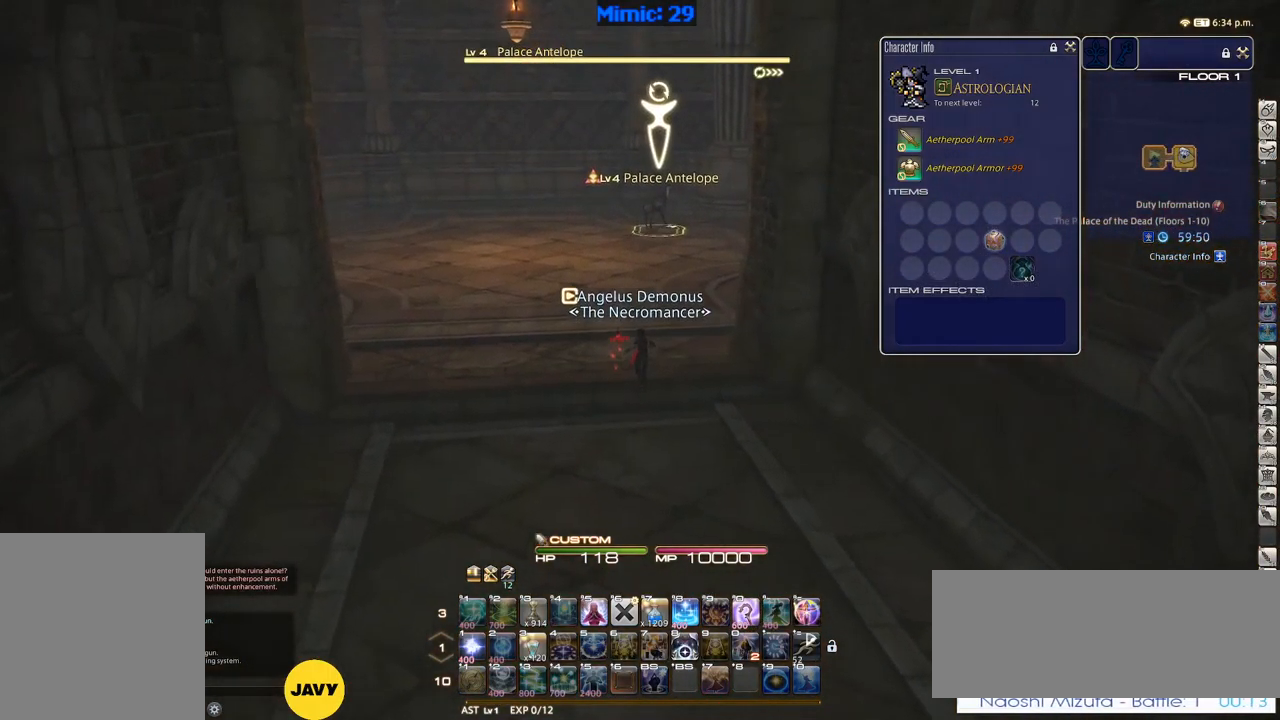
{"keys": ["p"], "events": [[267, "w", "up"], [317, "1", "down"], [400, "1", "up"], [400, "p", "down"]]}
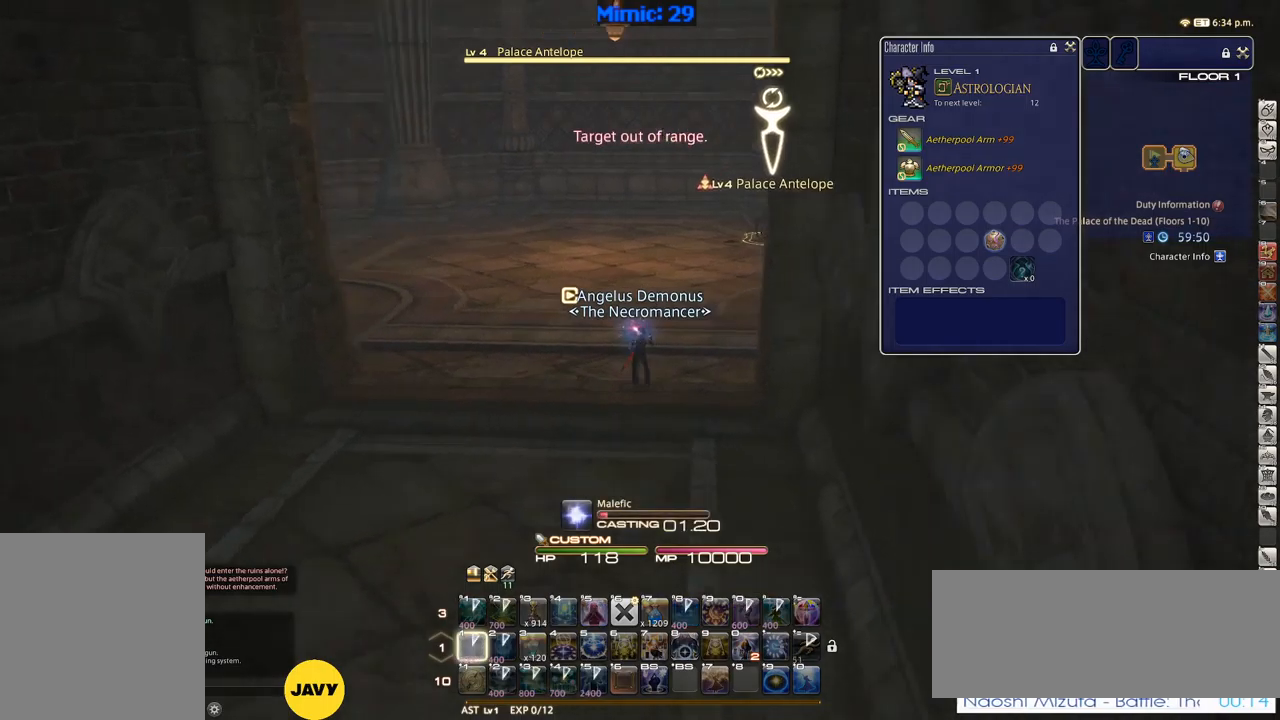
{"keys": [], "events": [[184, "p", "up"]]}
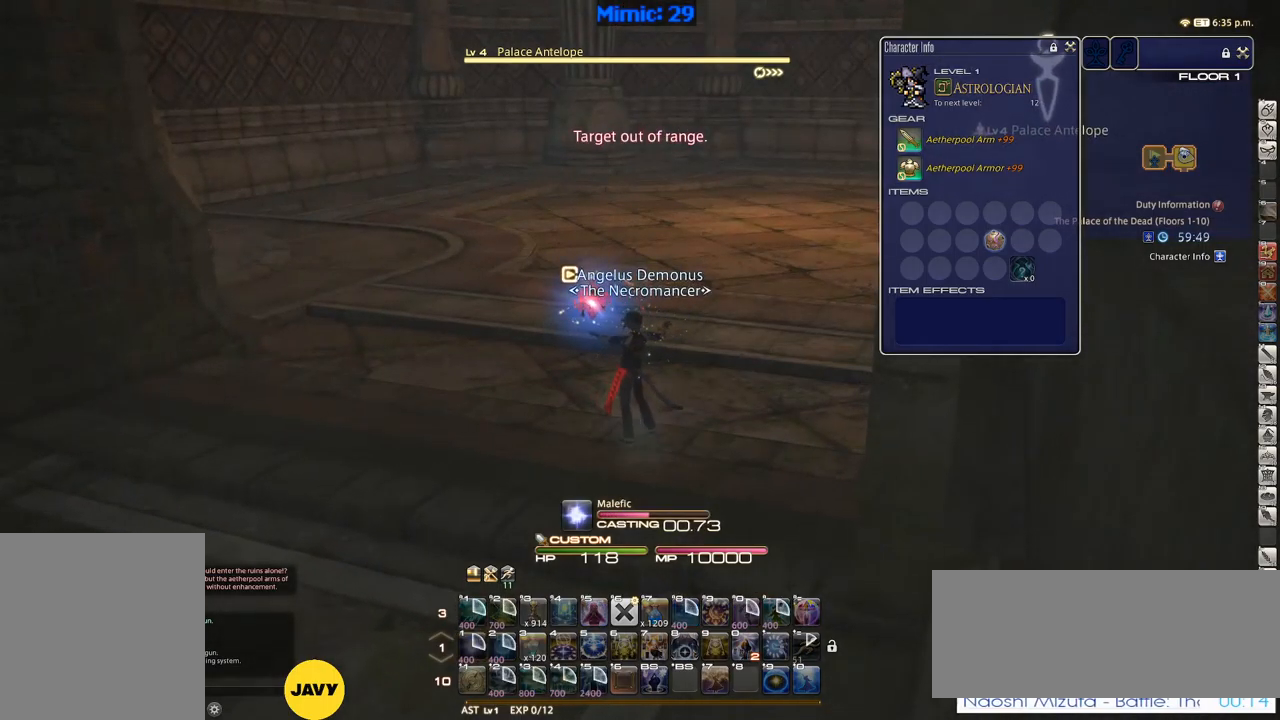
{"keys": ["lbracket", "rbracket", "w"], "events": [[117, "rbracket", "down"], [434, "w", "down"], [484, "lbracket", "down"]]}
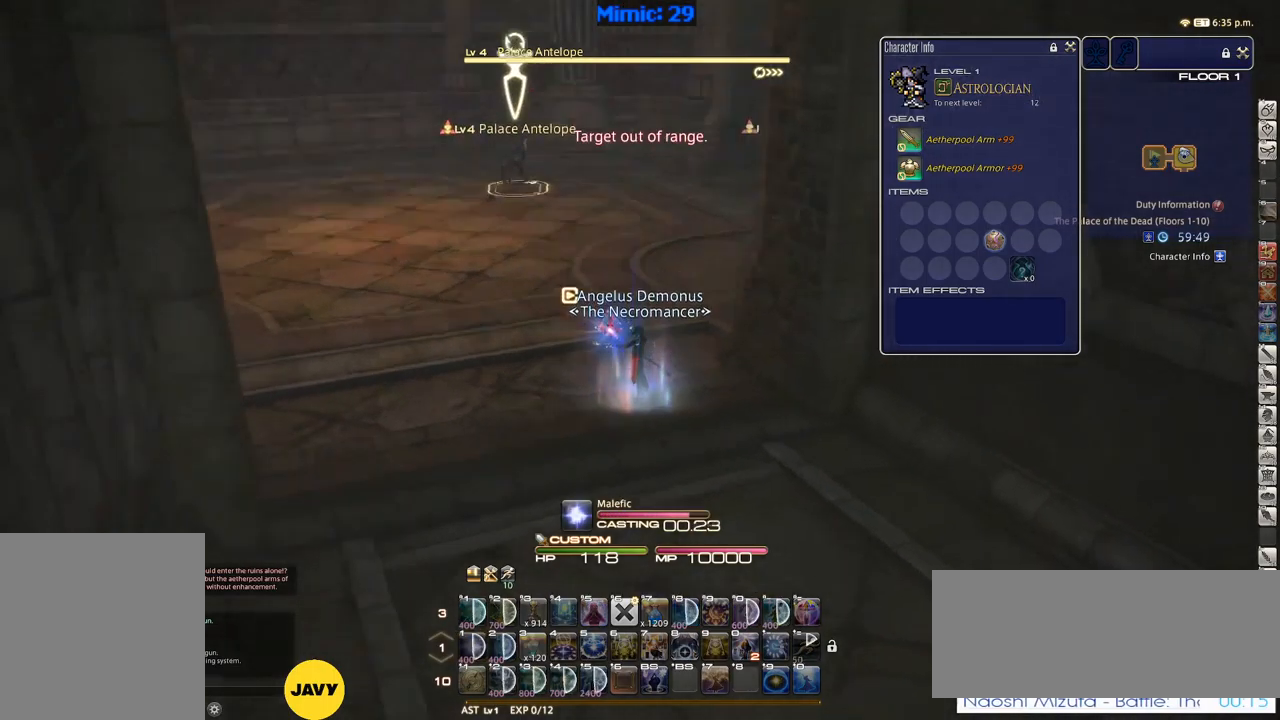
{"keys": ["w"], "events": [[84, "lbracket", "up"], [84, "rbracket", "up"], [167, "rbracket", "down"], [350, "rbracket", "up"]]}
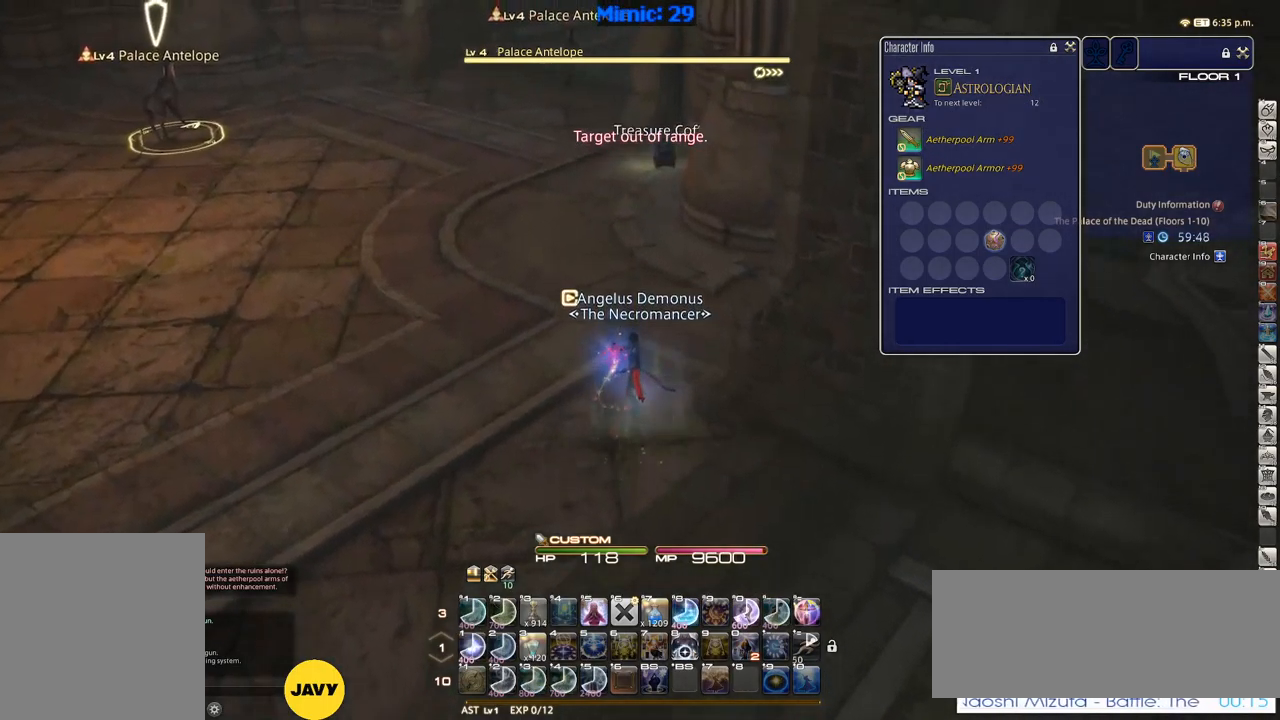
{"keys": [], "events": [[367, "1", "down"], [367, "w", "up"], [467, "1", "up"]]}
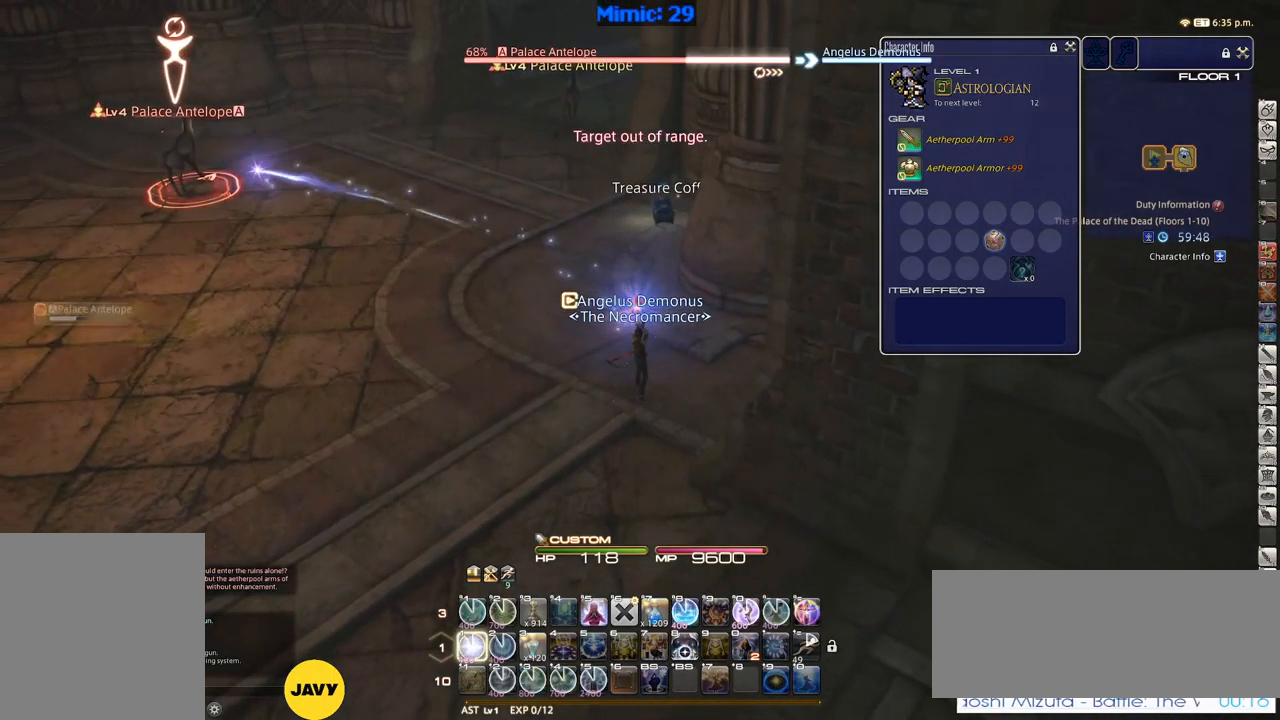
{"keys": ["1"], "events": [[17, "1", "down"], [100, "1", "up"], [150, "1", "down"], [234, "1", "up"], [284, "1", "down"], [284, "minus", "down"], [334, "1", "up"], [400, "minus", "up"], [434, "1", "down"]]}
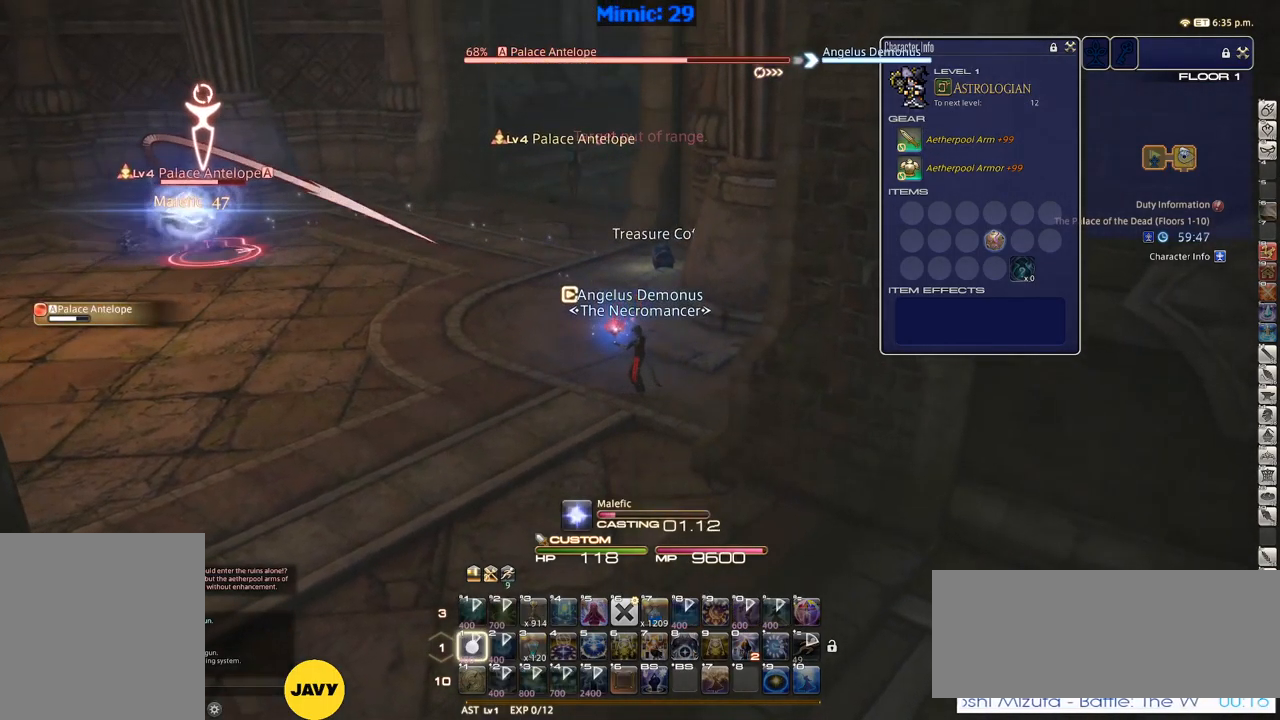
{"keys": [], "events": [[34, "1", "up"]]}
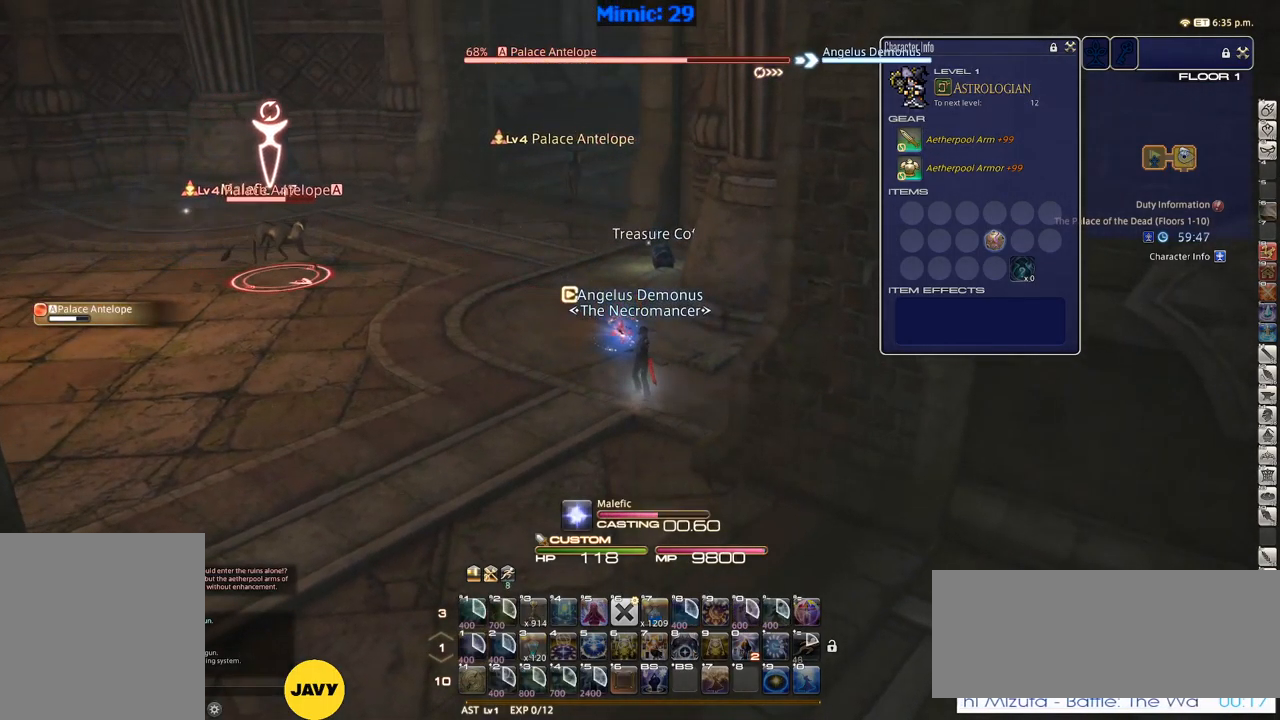
{"keys": ["lbracket", "w"], "events": [[317, "w", "down"], [367, "lbracket", "down"]]}
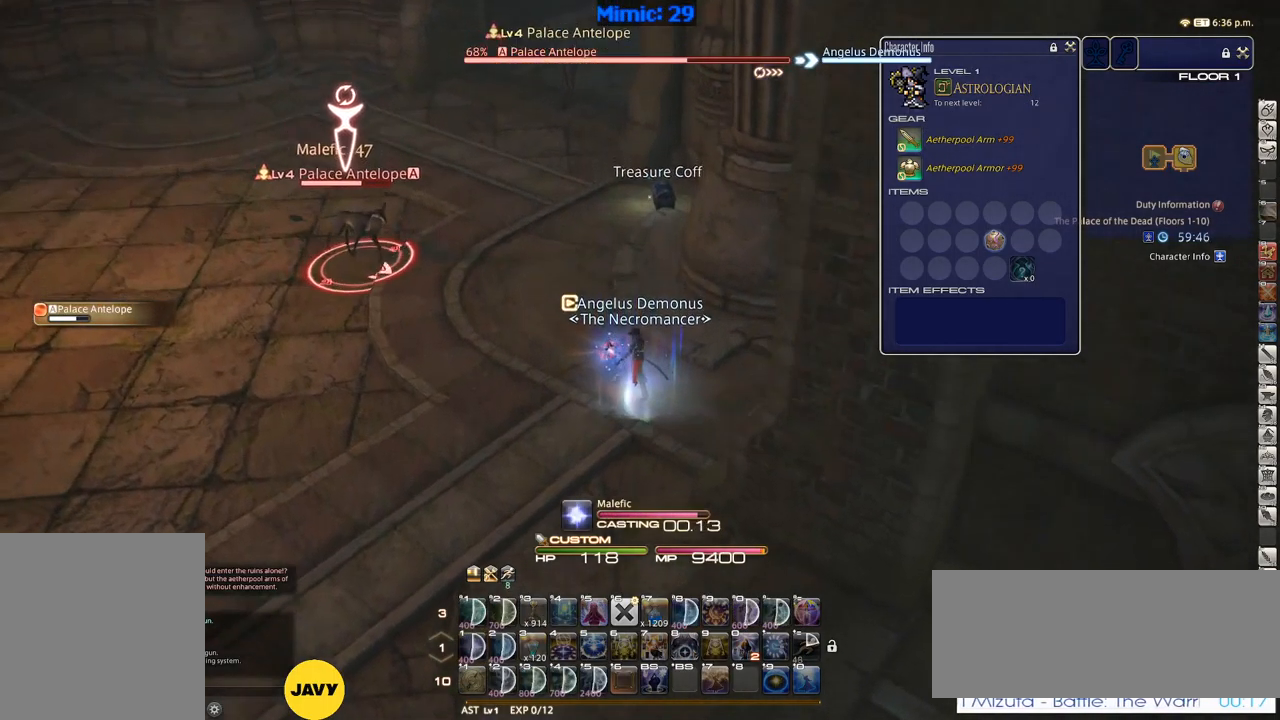
{"keys": ["w"], "events": [[17, "lbracket", "up"], [150, "return", "down"], [200, "return", "up"]]}
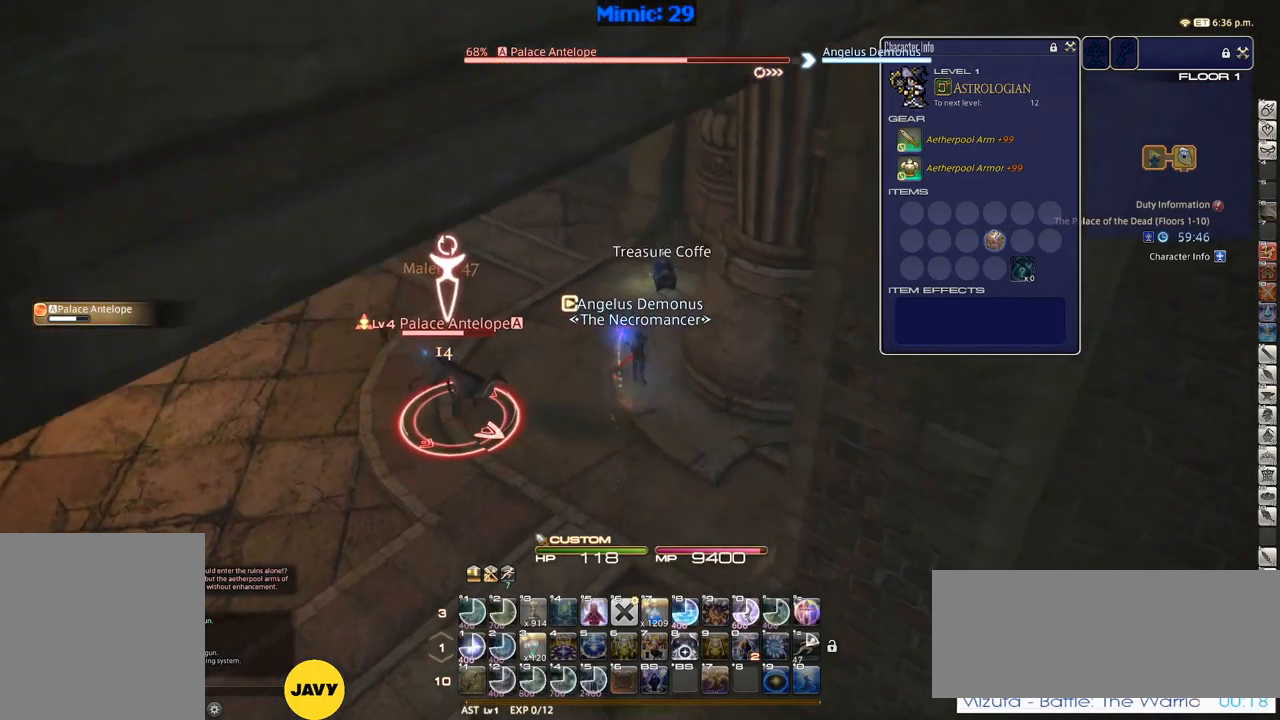
{"keys": [], "events": [[500, "w", "up"]]}
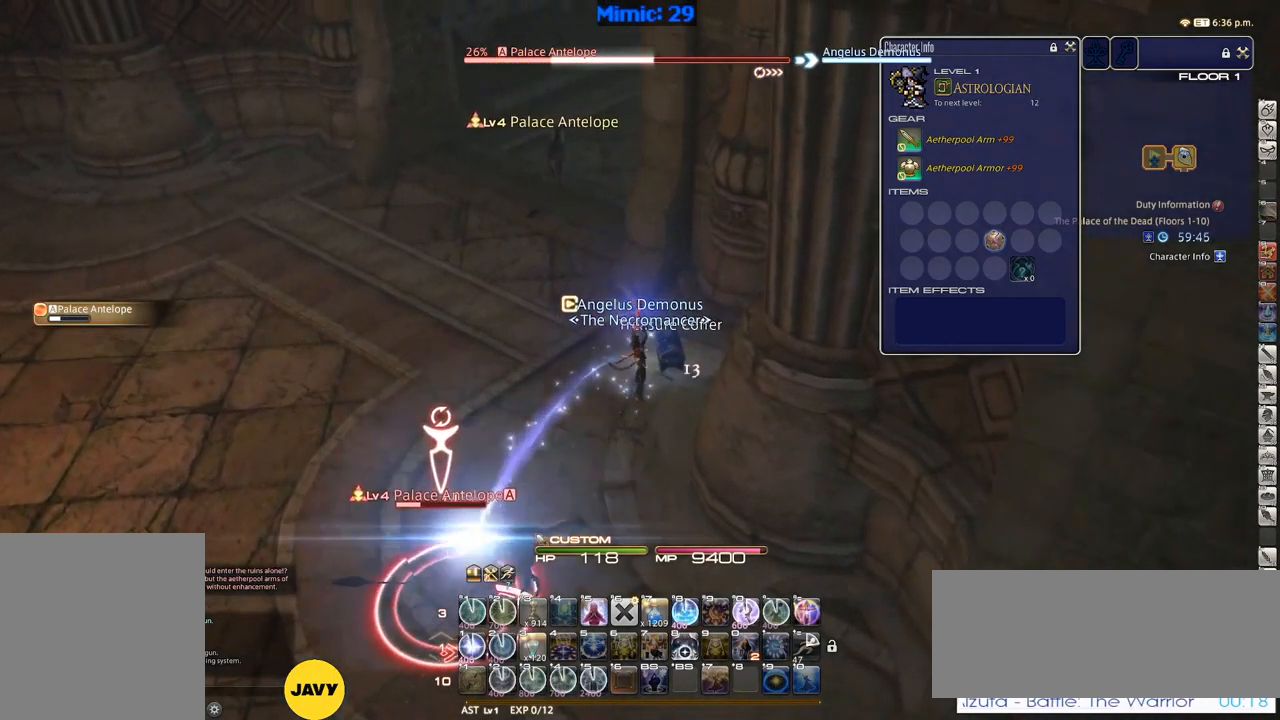
{"keys": [], "events": [[50, "1", "down"], [50, "minus", "down"], [134, "1", "up"], [134, "minus", "up"], [184, "1", "down"], [233, "1", "up"], [283, "1", "down"], [333, "1", "up"], [366, "1", "down"], [466, "1", "up"]]}
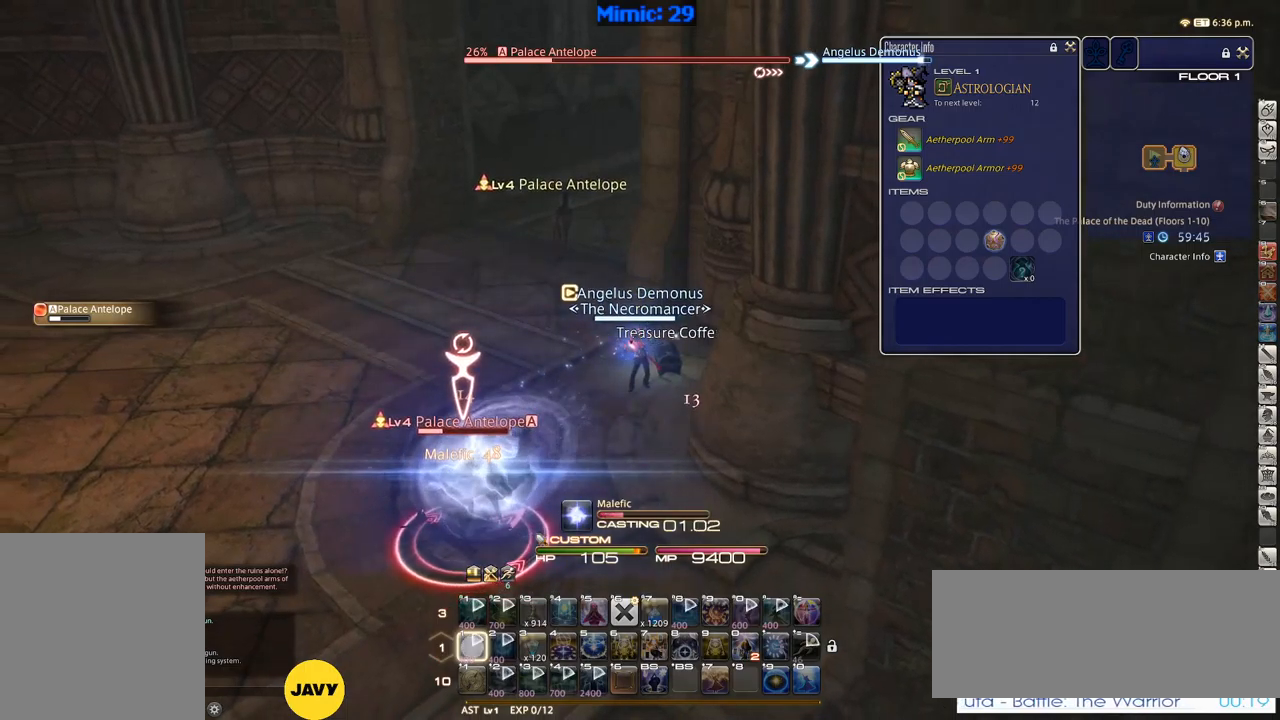
{"keys": [], "events": [[50, "1", "down"], [84, "1", "up"], [134, "rbracket", "down"], [234, "rbracket", "up"], [317, "q", "down"], [417, "q", "up"], [467, "return", "down"], [500, "return", "up"]]}
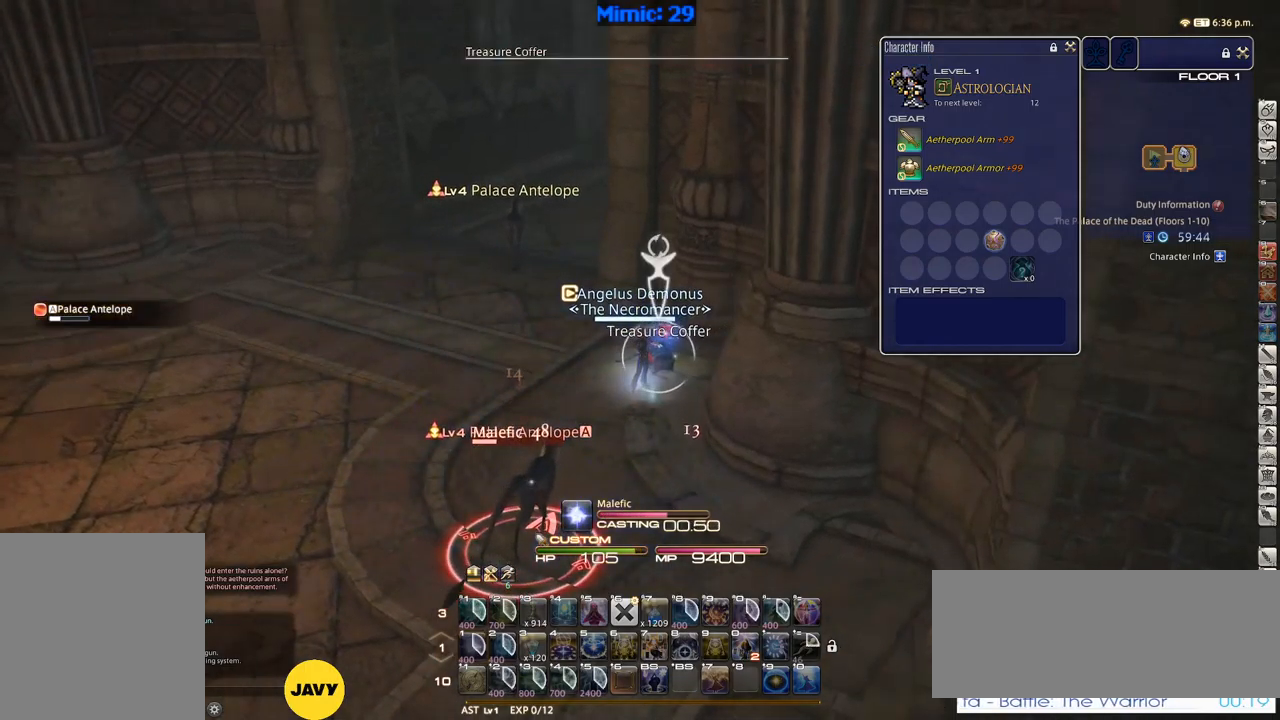
{"keys": ["return"], "events": [[100, "p", "down"], [234, "p", "up"], [284, "q", "down"], [434, "q", "up"], [484, "return", "down"]]}
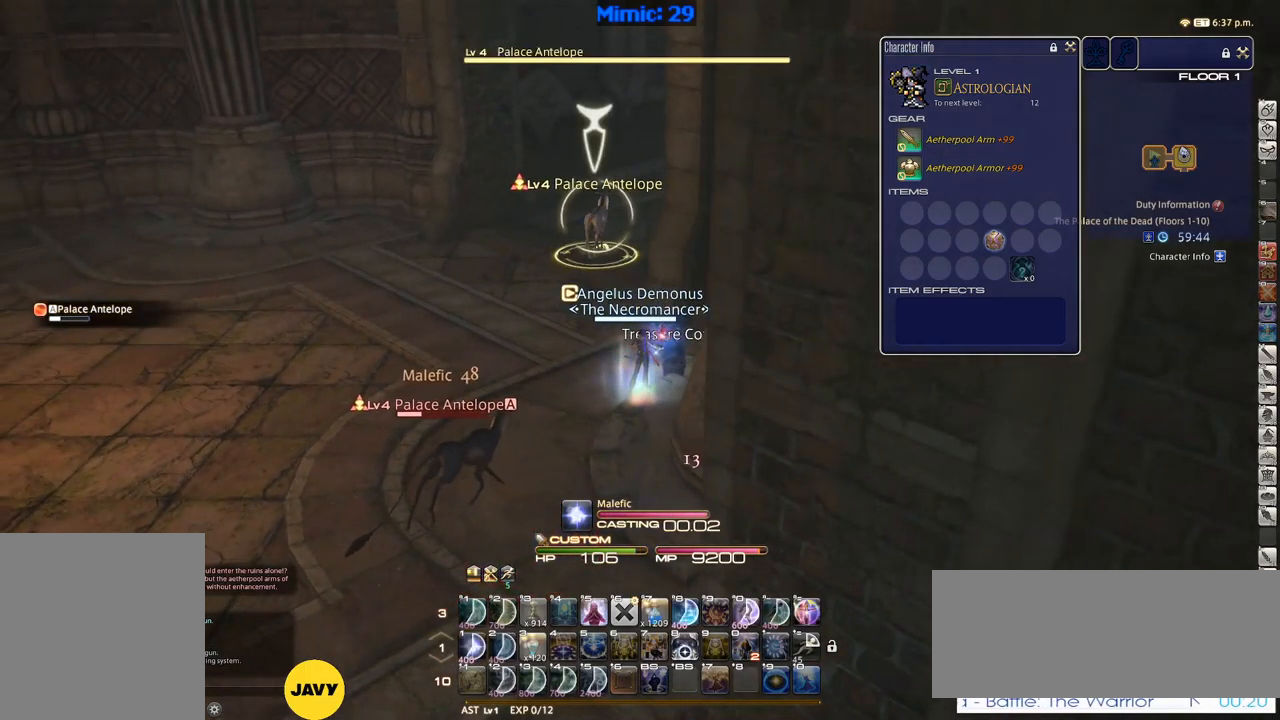
{"keys": ["a", "w"], "events": [[34, "return", "up"], [200, "a", "down"], [200, "rbracket", "down"], [267, "w", "down"], [317, "rbracket", "up"], [400, "lbracket", "down"], [500, "lbracket", "up"]]}
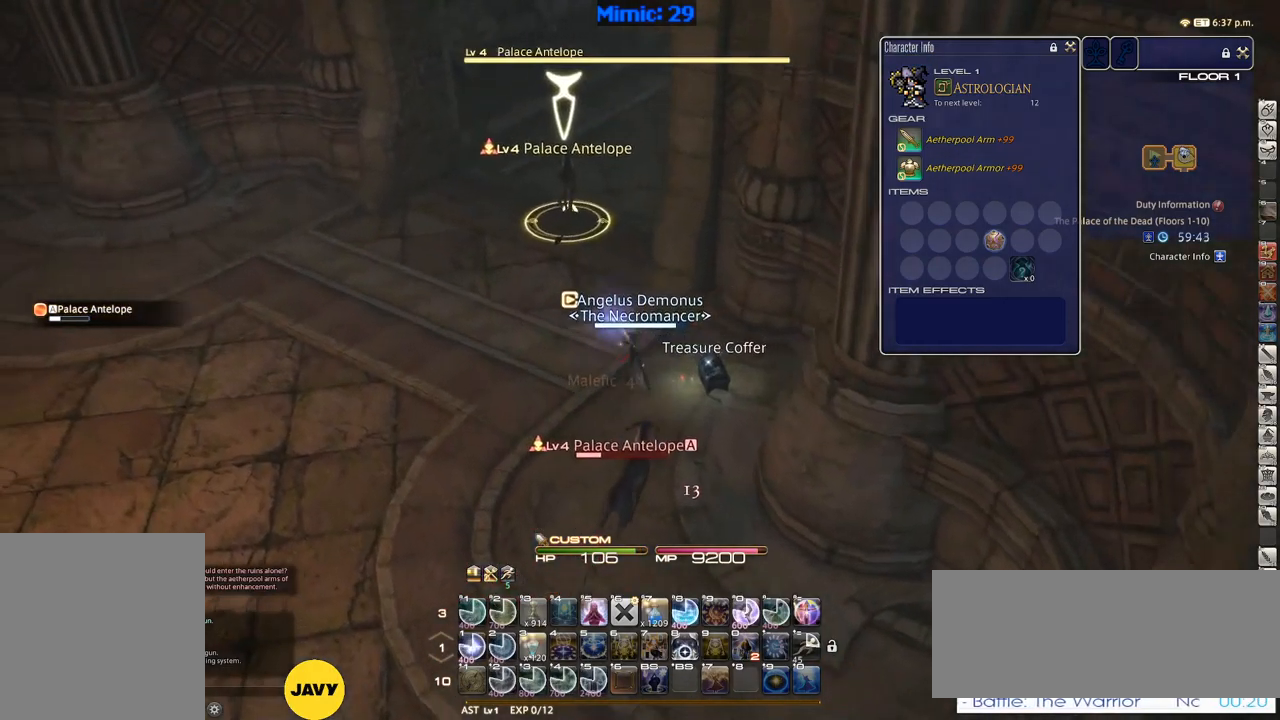
{"keys": ["w"], "events": [[184, "a", "up"]]}
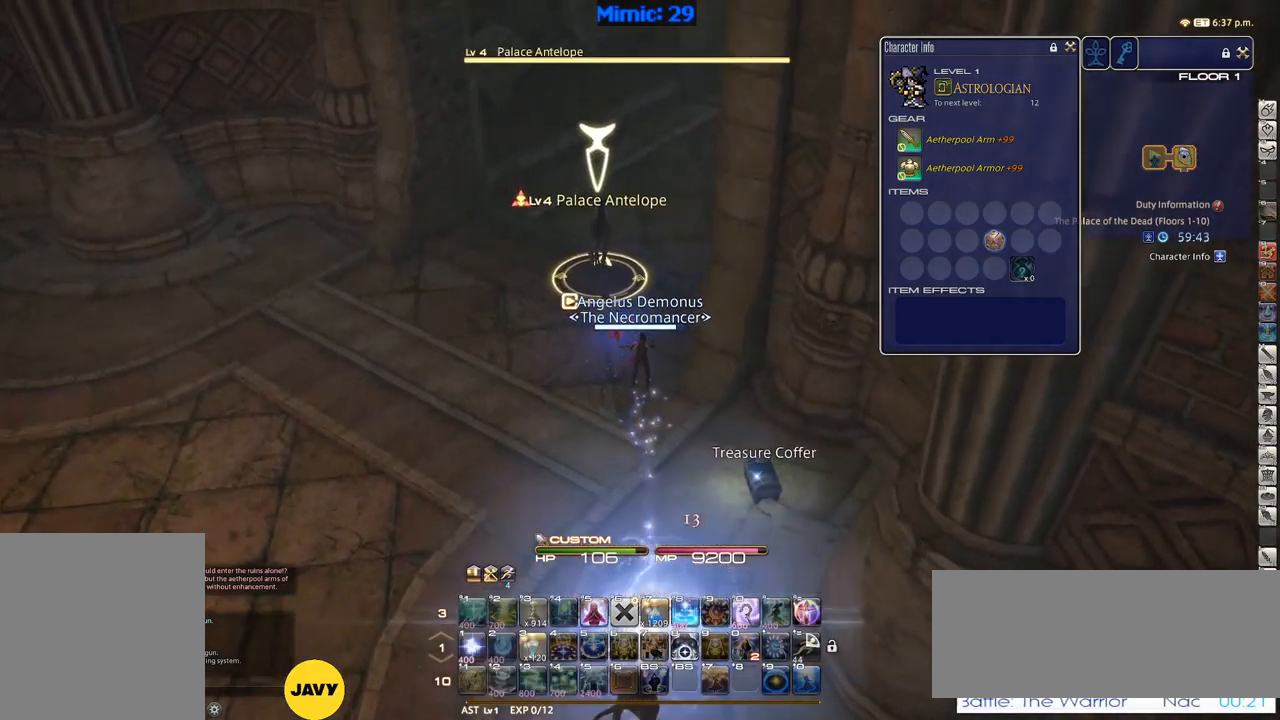
{"keys": ["1"], "events": [[100, "rbracket", "down"], [100, "w", "up"], [150, "1", "down"], [150, "rbracket", "up"], [234, "1", "up"], [234, "minus", "down"], [284, "1", "down"], [334, "1", "up"], [334, "minus", "up"], [434, "1", "down"], [434, "rbracket", "down"], [467, "rbracket", "up"]]}
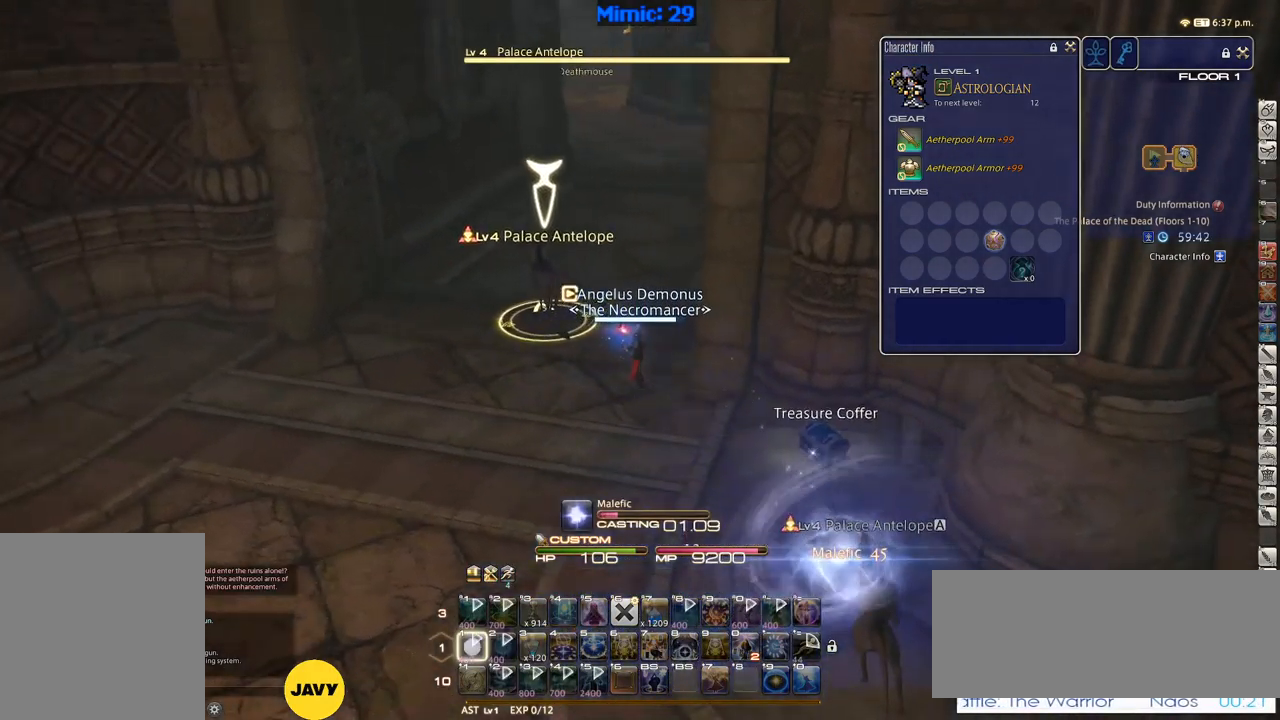
{"keys": [], "events": [[17, "1", "up"], [167, "rbracket", "down"], [250, "rbracket", "up"], [300, "minus", "down"], [367, "minus", "up"]]}
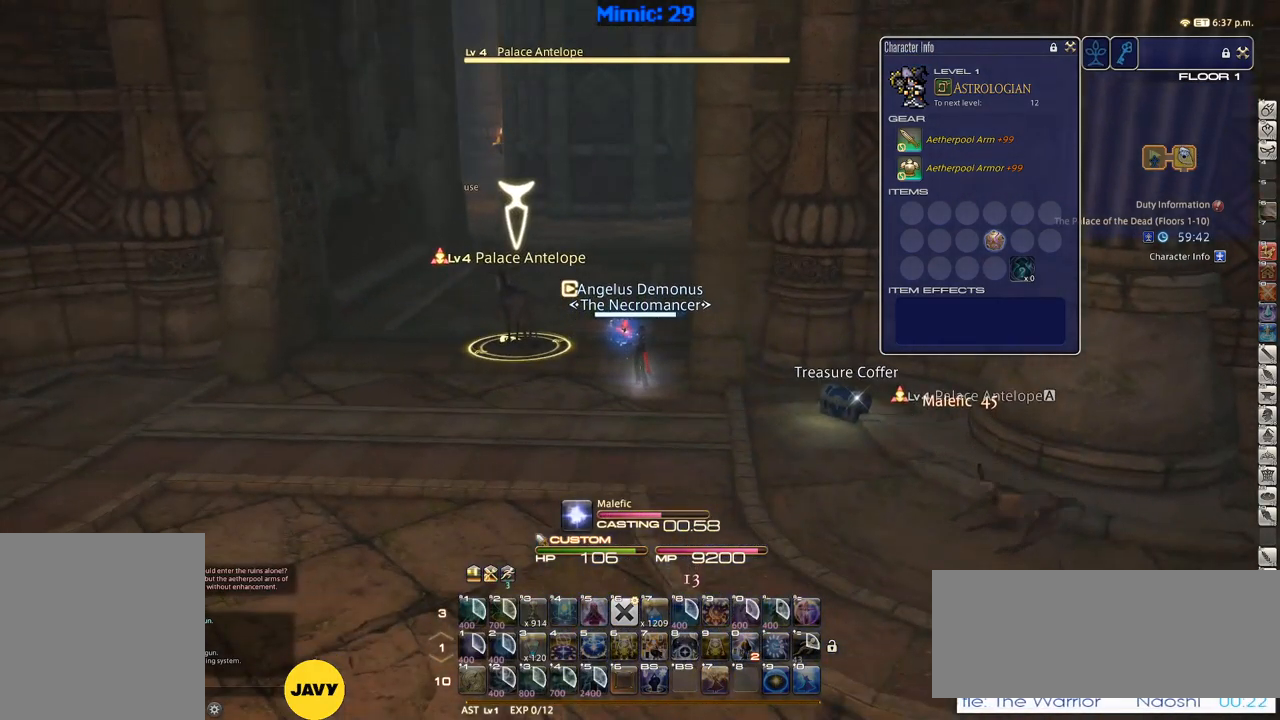
{"keys": ["w"], "events": [[184, "p", "down"], [267, "p", "up"], [417, "lbracket", "down"], [500, "lbracket", "up"], [500, "w", "down"]]}
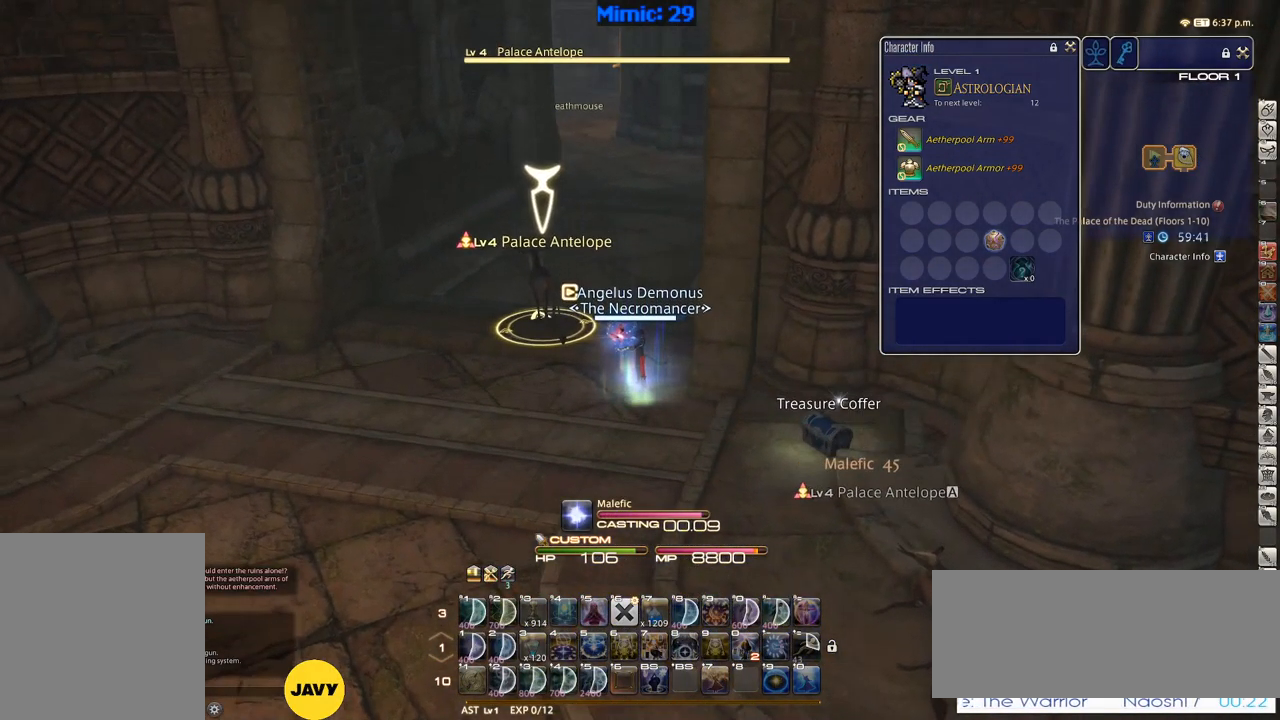
{"keys": ["w"], "events": [[334, "return", "down"], [384, "return", "up"]]}
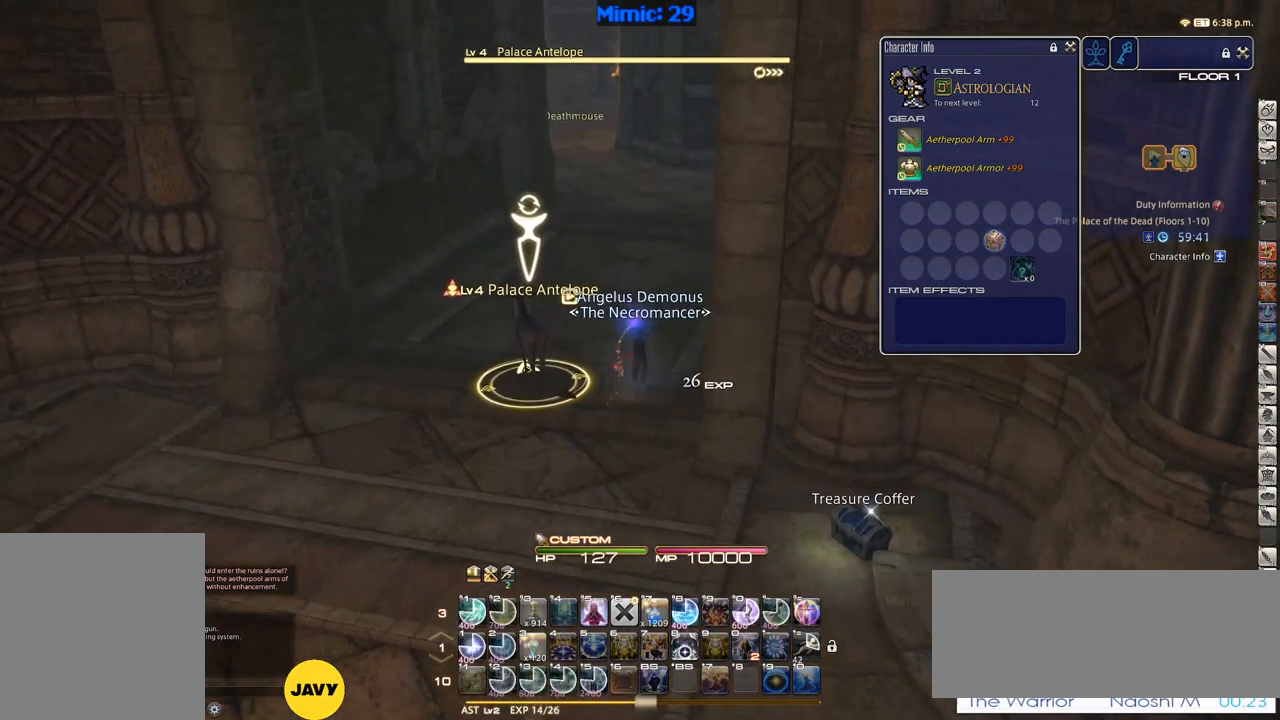
{"keys": ["1"], "events": [[484, "1", "down"], [484, "w", "up"]]}
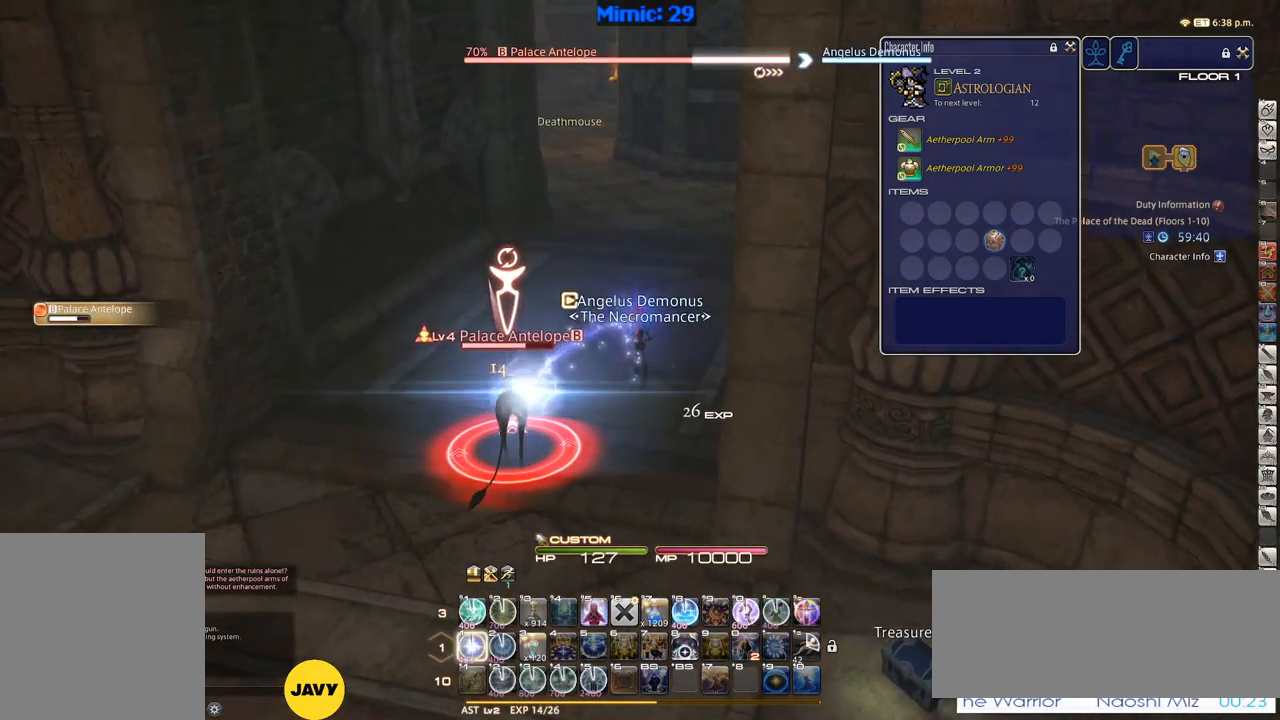
{"keys": ["minus"], "events": [[84, "1", "up"], [134, "1", "down"], [184, "1", "up"], [217, "1", "down"], [317, "1", "up"], [417, "minus", "down"]]}
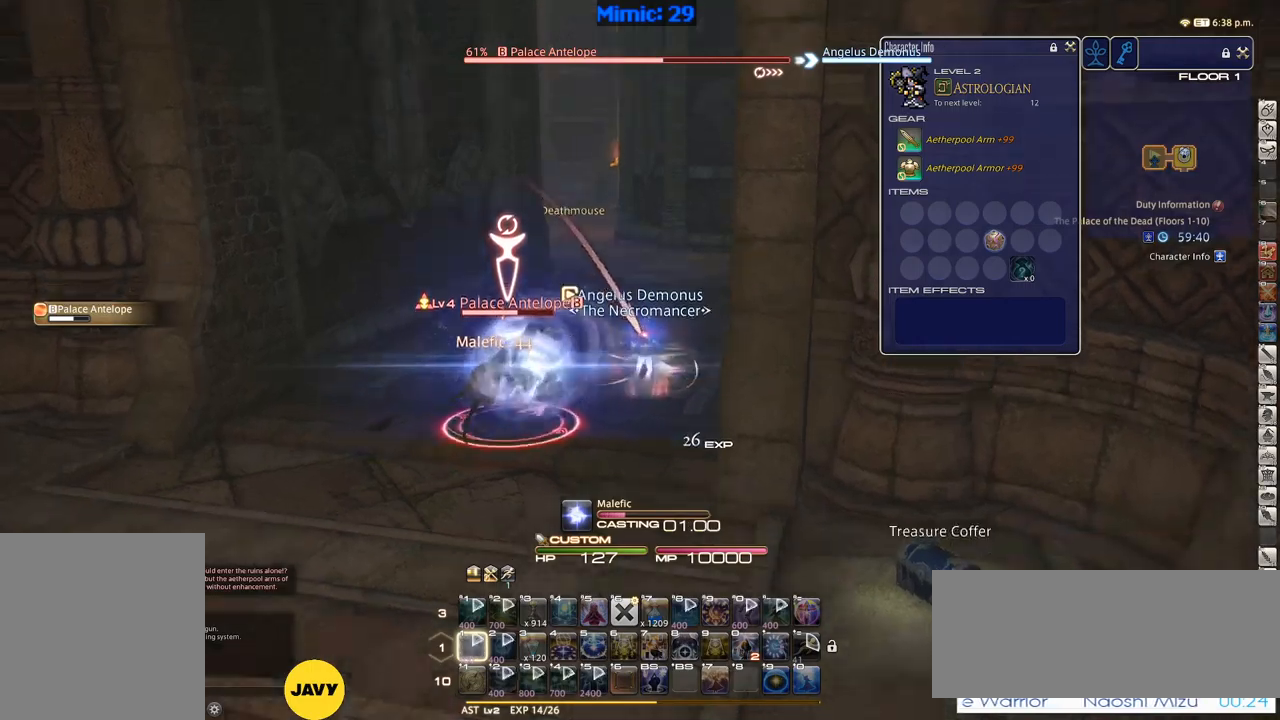
{"keys": [], "events": [[33, "minus", "up"], [300, "rbracket", "down"], [350, "rbracket", "up"]]}
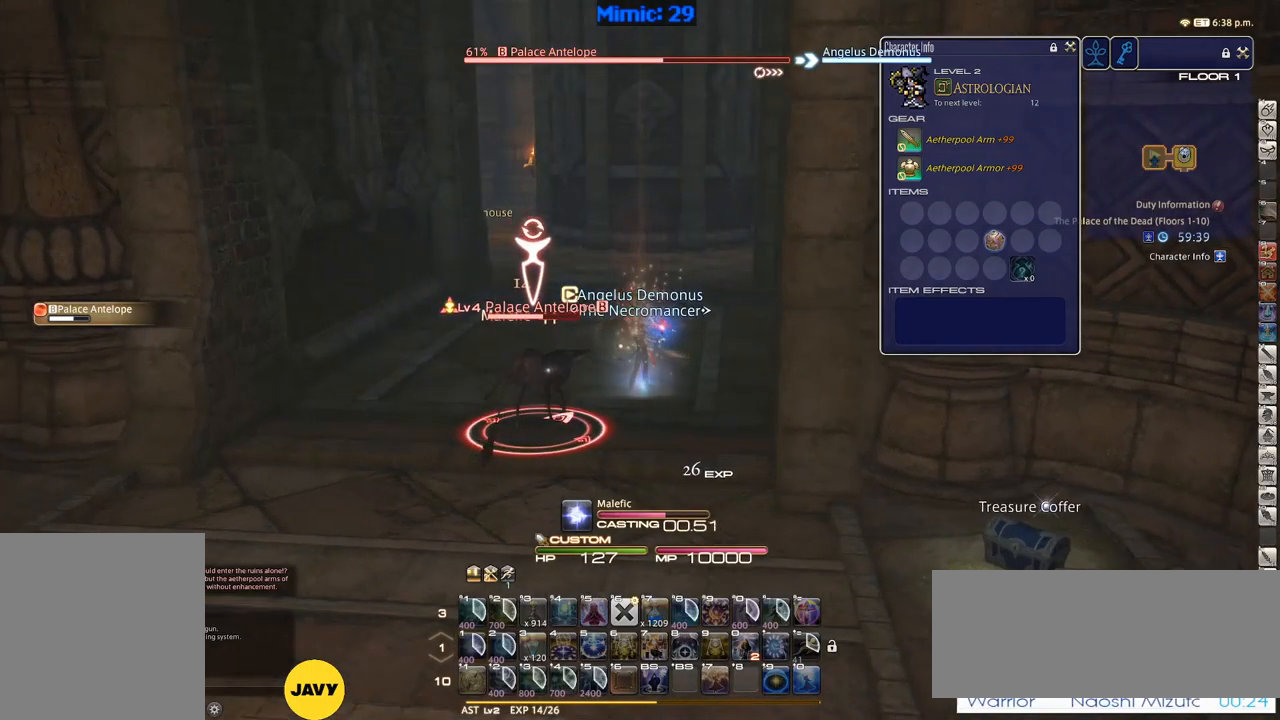
{"keys": [], "events": []}
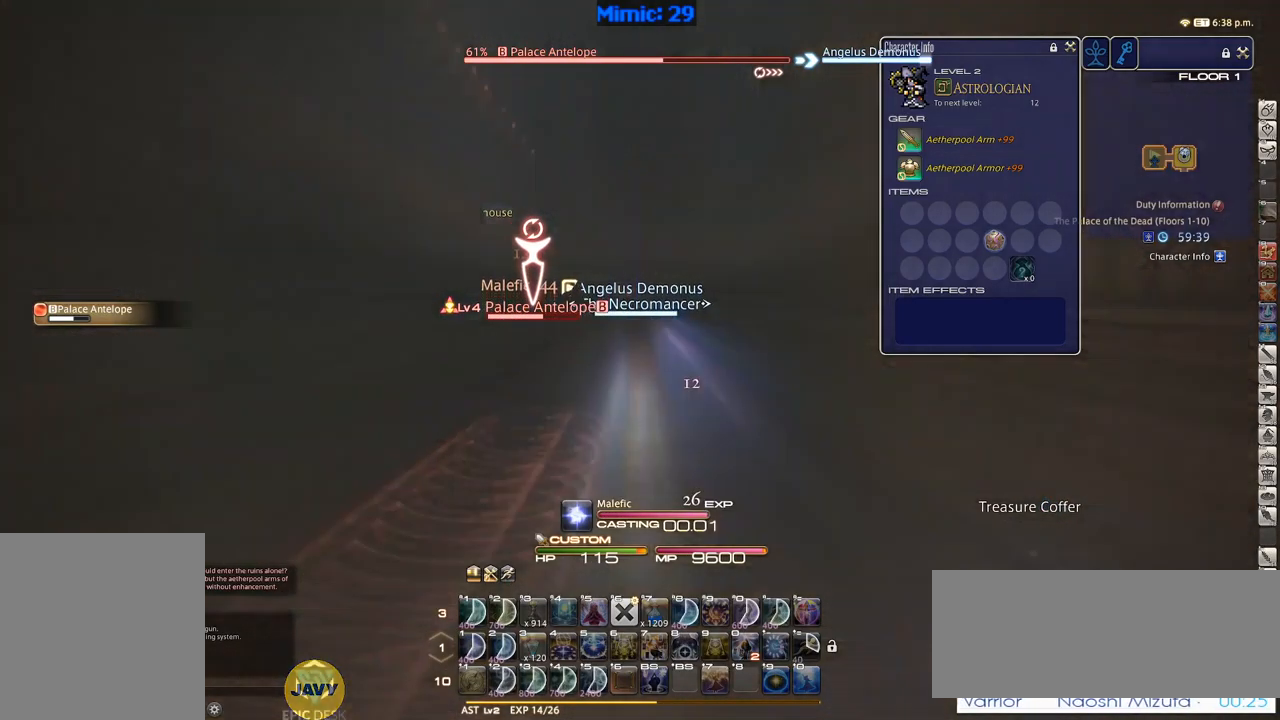
{"keys": ["w"], "events": [[17, "w", "down"], [100, "lbracket", "down"], [200, "lbracket", "up"]]}
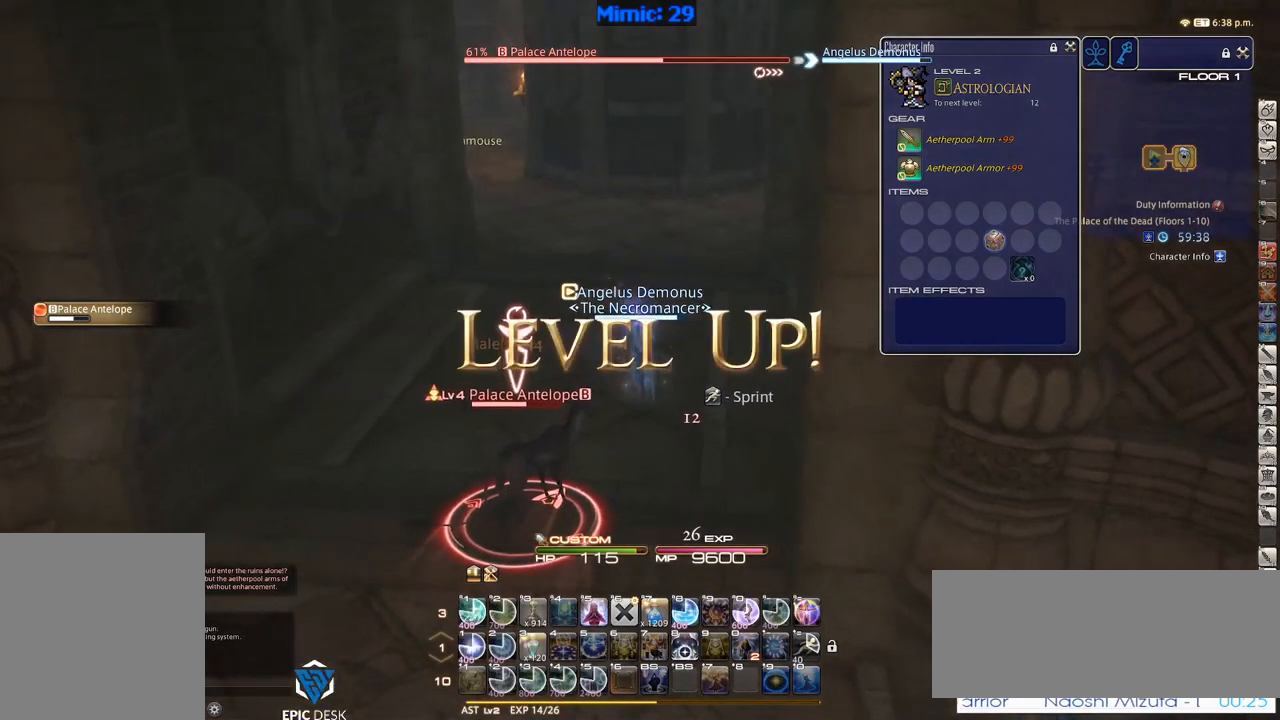
{"keys": ["1"], "events": [[450, "w", "up"], [500, "1", "down"]]}
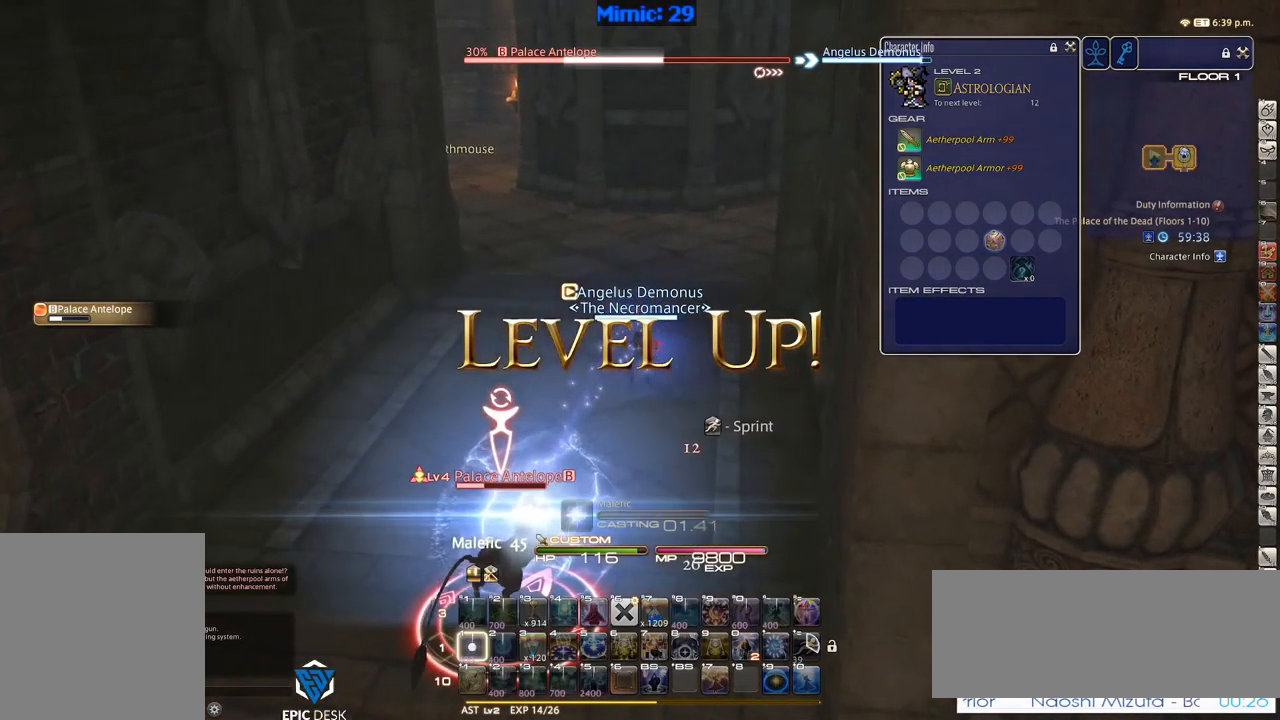
{"keys": ["p"], "events": [[50, "1", "up"], [100, "1", "down"], [183, "1", "up"], [233, "1", "down"], [283, "minus", "down"], [283, "p", "down"], [333, "1", "up"], [367, "minus", "up"], [367, "p", "up"], [467, "p", "down"]]}